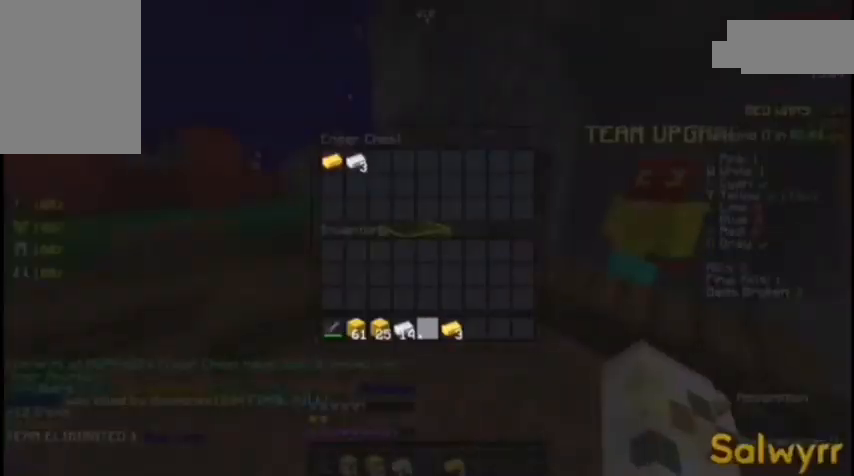
Gameplay with keyboard and mouse; each line is a JSON object with the keys and mouse buttons held at the frame after it. "events" lists presses ("down") and releases ("up") of "a", "d", "s", "space", "w", "mouse_left" and "mouse_right" between this image and that frame as [ms after this image, input, new state], when the widget could be followed in between. "mouse_left", "mouse_right" = the "left", "right" buttons of the "mouse" list. No other keys are recorded. Fast repeated clicks can show as one long hold. Not read: mouse_move.
{"keys": [], "mouse": [], "events": []}
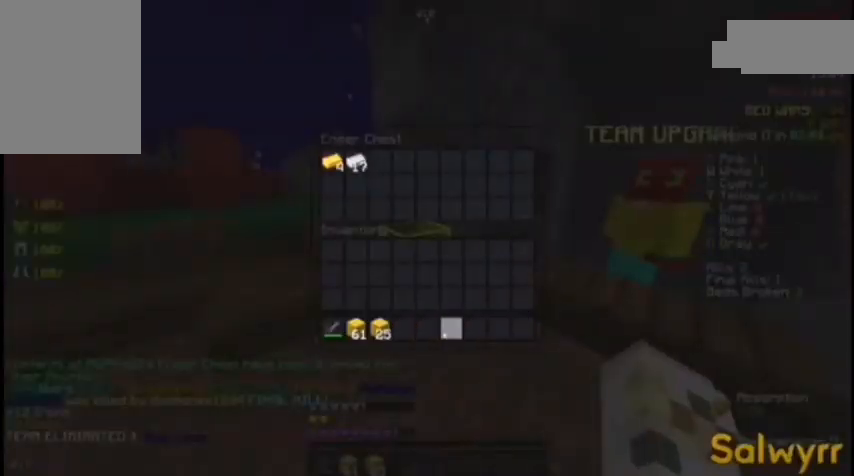
{"keys": [], "mouse": [], "events": []}
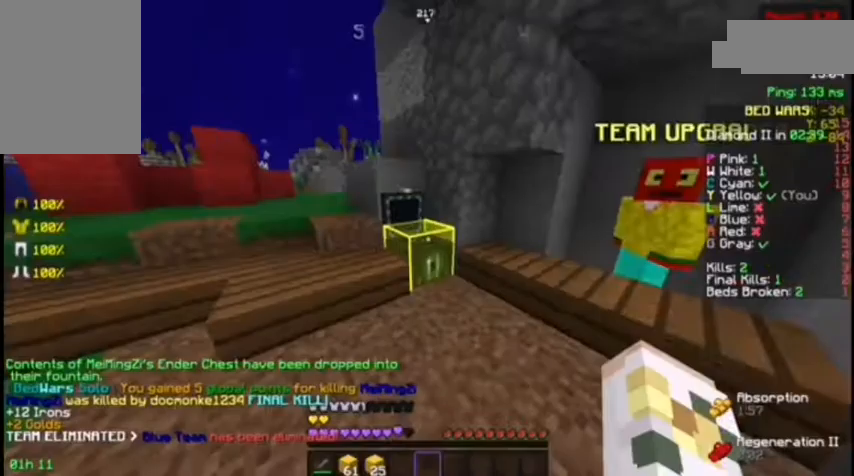
{"keys": ["w"], "mouse": [], "events": [[200, "w", "down"]]}
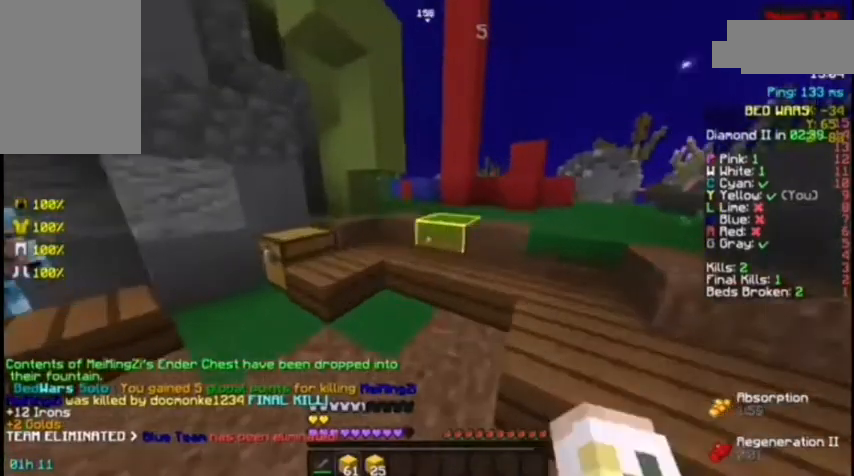
{"keys": ["space", "w"], "mouse": [], "events": [[100, "space", "down"]]}
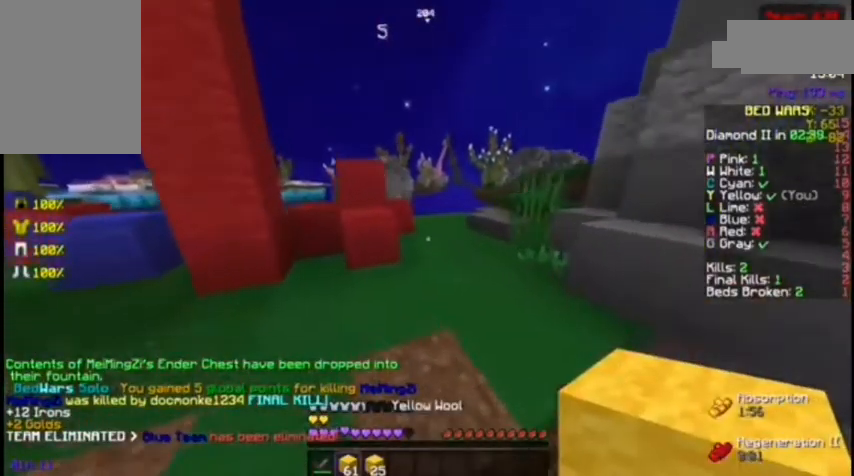
{"keys": ["w"], "mouse": [], "events": [[33, "space", "up"]]}
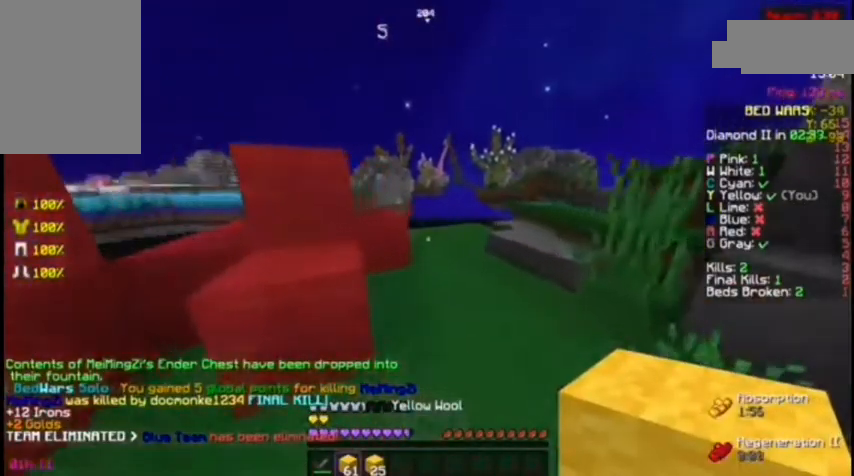
{"keys": ["a", "w"], "mouse": [], "events": [[167, "space", "down"], [333, "space", "up"], [367, "a", "down"]]}
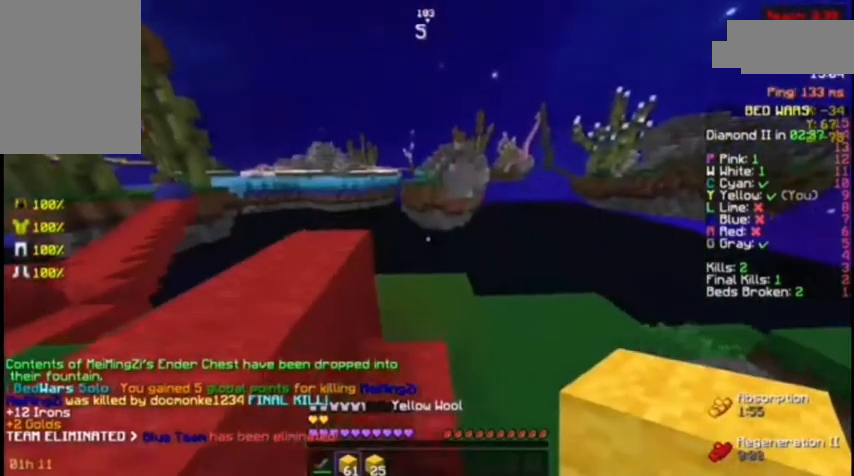
{"keys": ["w"], "mouse": [], "events": [[33, "a", "up"], [233, "a", "down"], [400, "a", "up"]]}
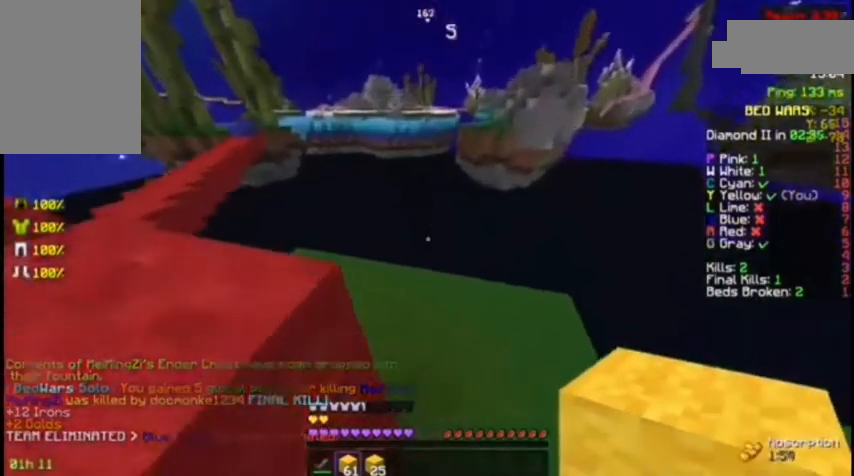
{"keys": ["d", "s"], "mouse": [], "events": [[333, "w", "up"], [467, "d", "down"], [467, "s", "down"]]}
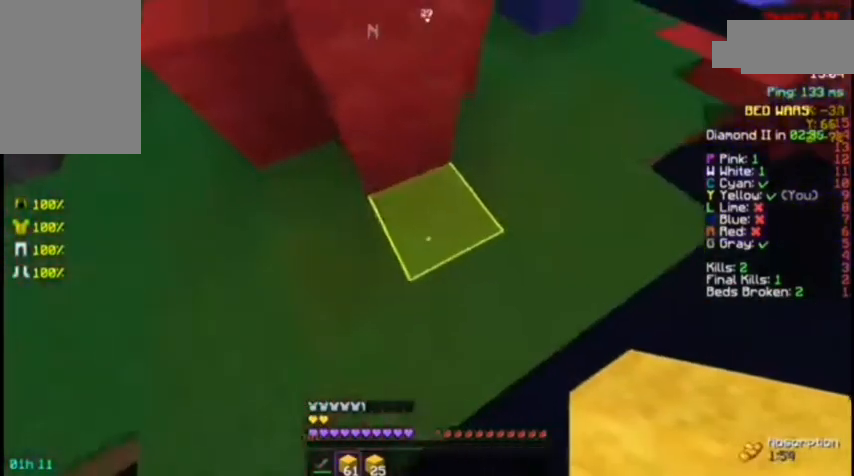
{"keys": ["d", "s"], "mouse": [], "events": []}
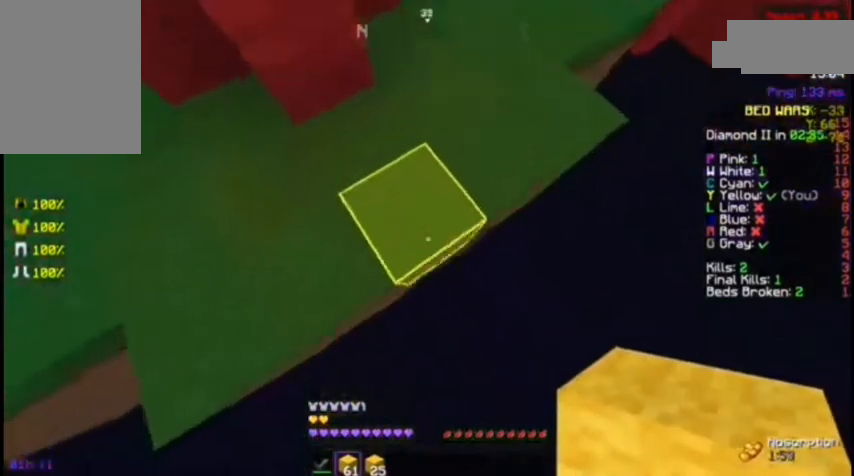
{"keys": ["d", "s"], "mouse": ["right"], "events": [[367, "mouse_right", "down"], [400, "mouse_right", "up"], [400, "space", "down"], [433, "space", "up"], [467, "mouse_right", "down"]]}
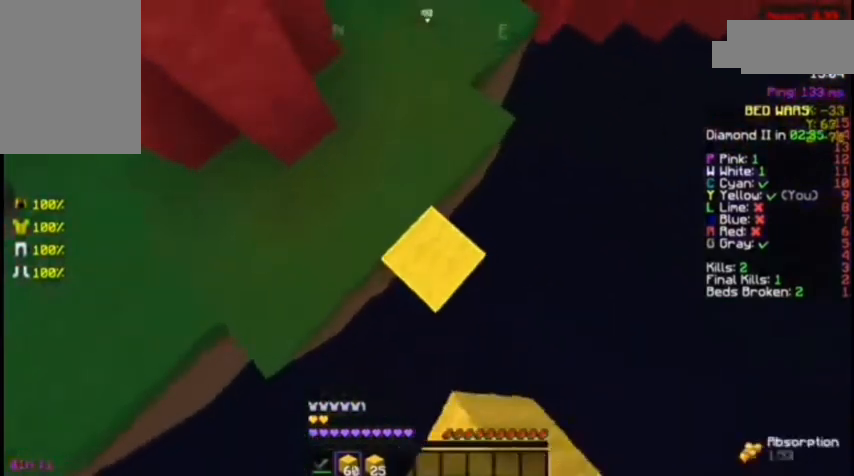
{"keys": ["d", "s"], "mouse": ["right"], "events": [[33, "mouse_right", "up"], [100, "mouse_right", "down"], [133, "mouse_right", "up"], [433, "mouse_right", "down"]]}
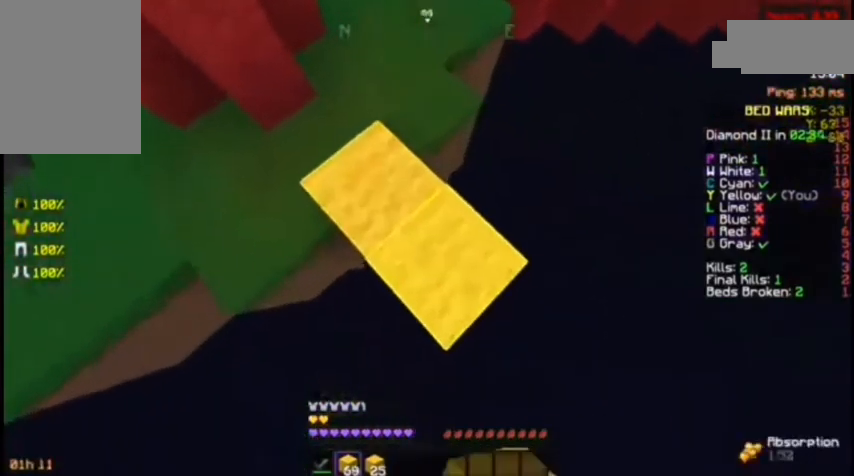
{"keys": ["d", "s"], "mouse": [], "events": [[33, "mouse_right", "up"], [300, "mouse_right", "down"], [467, "mouse_right", "up"]]}
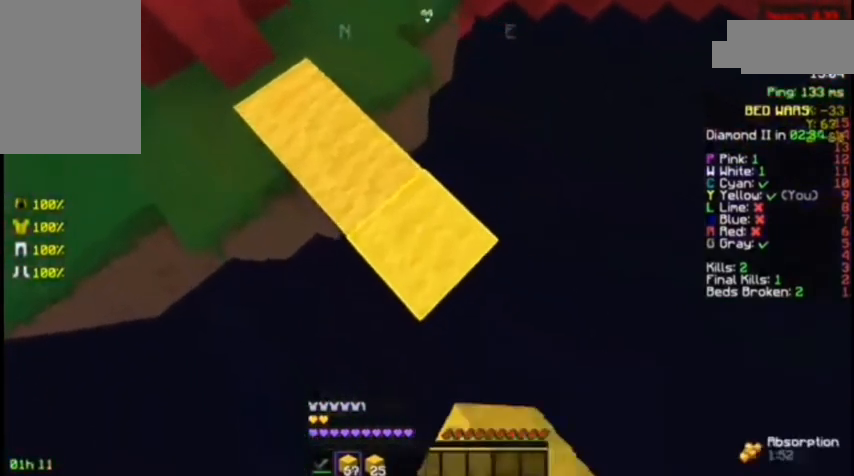
{"keys": ["d", "s"], "mouse": [], "events": [[300, "mouse_right", "down"], [333, "mouse_right", "up"]]}
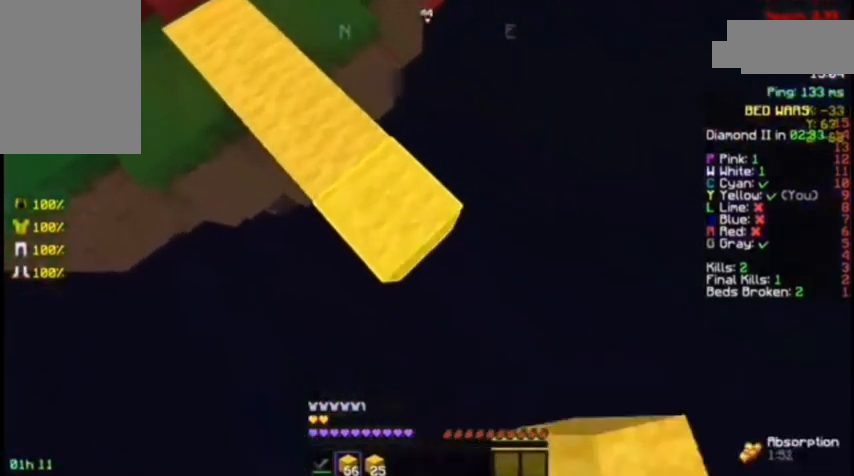
{"keys": ["d", "s"], "mouse": [], "events": [[100, "mouse_right", "down"], [167, "mouse_right", "up"]]}
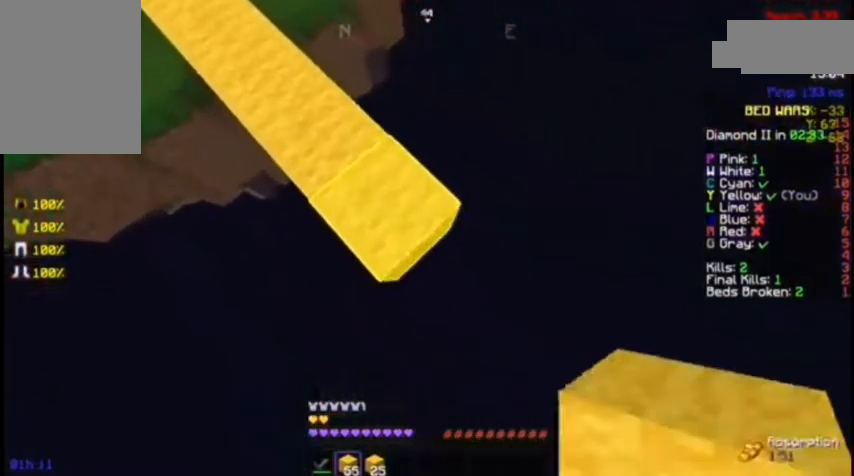
{"keys": ["d", "s"], "mouse": ["right"], "events": [[67, "mouse_right", "down"], [100, "mouse_right", "up"], [400, "mouse_right", "down"]]}
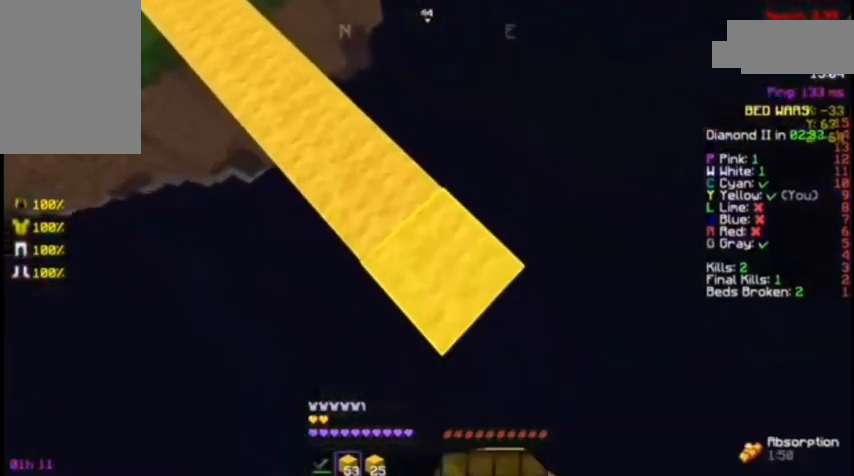
{"keys": ["d", "s"], "mouse": [], "events": [[33, "mouse_right", "up"], [300, "mouse_right", "down"], [400, "mouse_right", "up"]]}
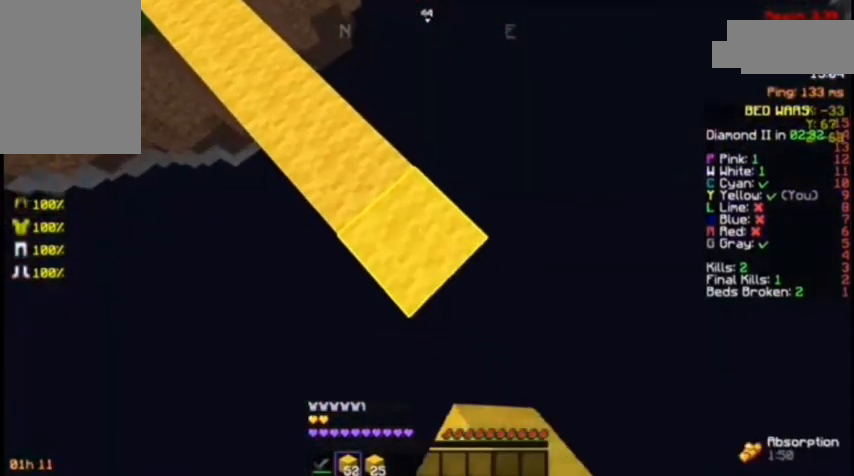
{"keys": ["d", "s"], "mouse": [], "events": [[200, "mouse_right", "down"], [267, "mouse_right", "up"]]}
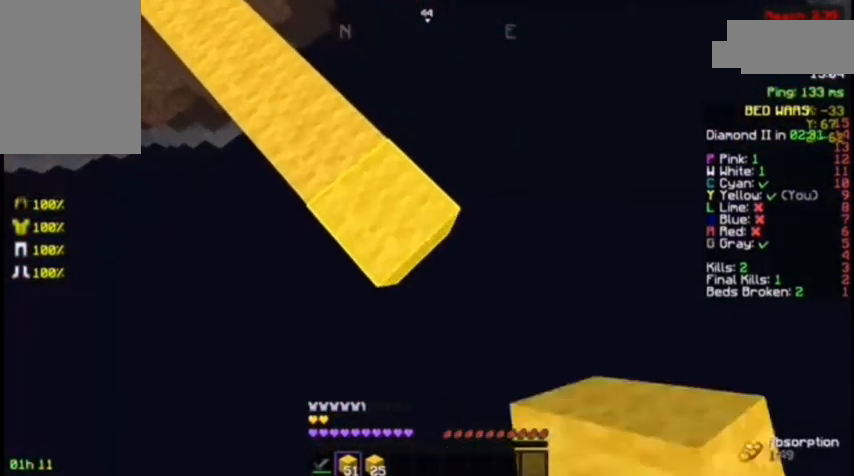
{"keys": ["d", "s"], "mouse": ["right"], "events": [[67, "mouse_right", "down"], [133, "mouse_right", "up"], [400, "mouse_right", "down"]]}
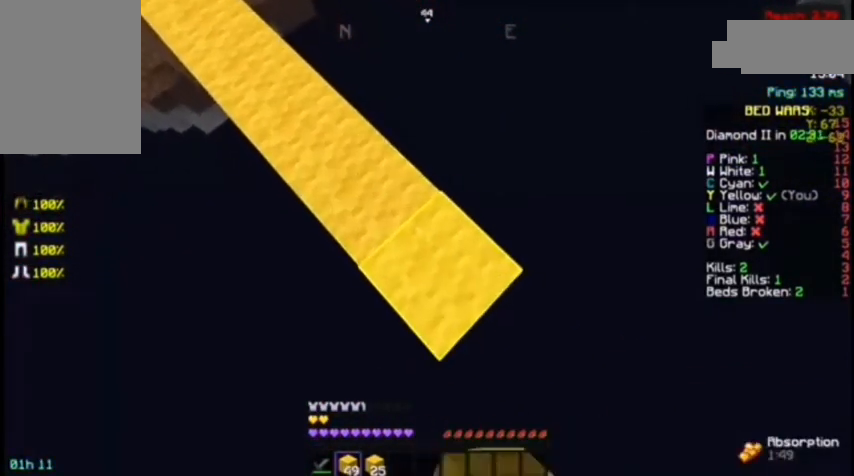
{"keys": ["d", "s"], "mouse": [], "events": [[33, "mouse_right", "up"], [333, "mouse_right", "down"], [367, "mouse_right", "up"]]}
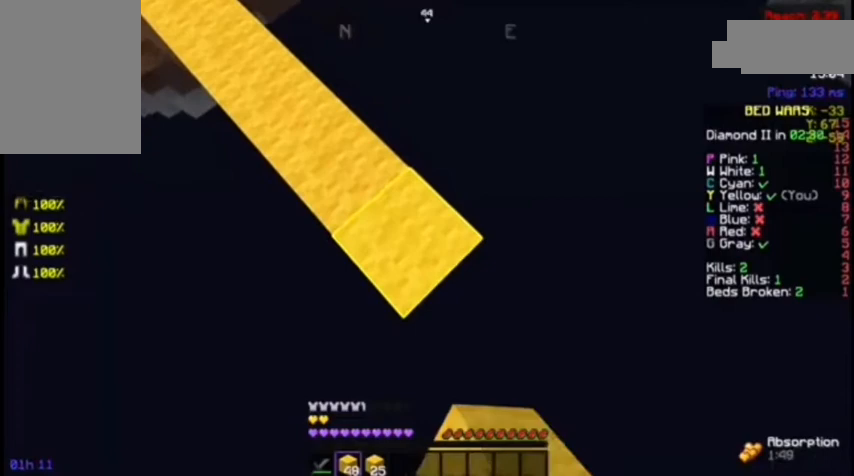
{"keys": ["d", "s"], "mouse": [], "events": [[133, "mouse_right", "down"], [267, "mouse_right", "up"]]}
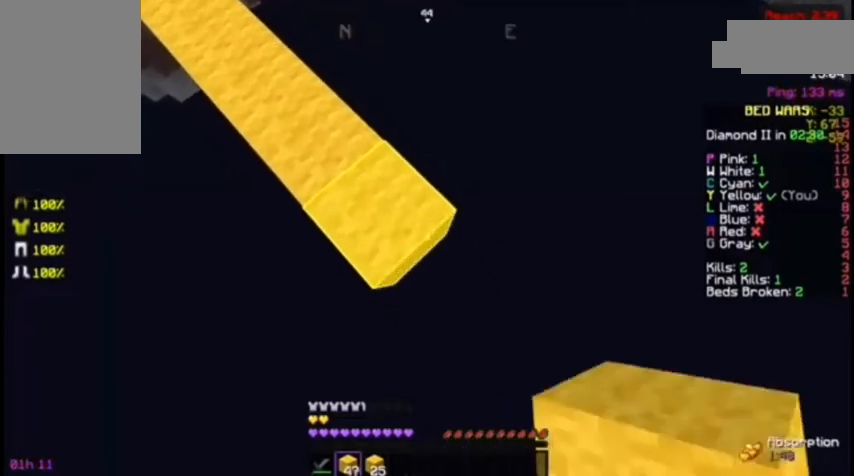
{"keys": ["d", "s"], "mouse": ["right"], "events": [[67, "mouse_right", "down"], [133, "mouse_right", "up"], [433, "mouse_right", "down"]]}
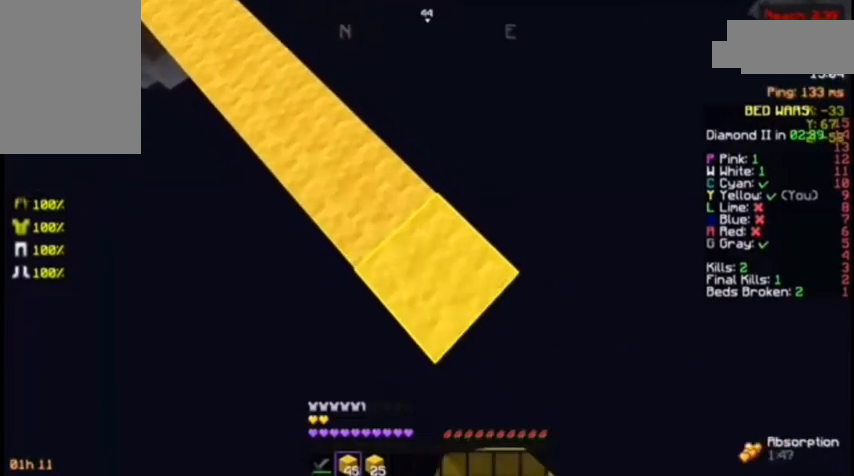
{"keys": ["d", "s"], "mouse": [], "events": [[33, "mouse_right", "up"], [333, "mouse_right", "down"], [367, "mouse_right", "up"]]}
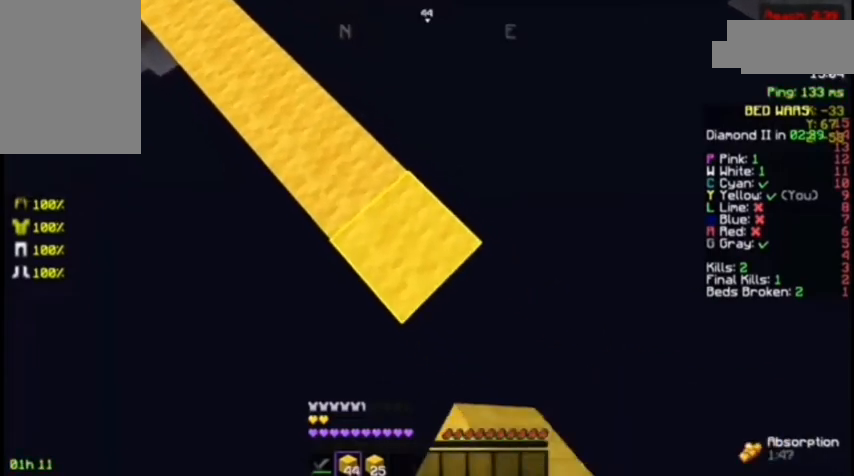
{"keys": ["d", "s"], "mouse": [], "events": [[233, "mouse_right", "down"], [267, "mouse_right", "up"]]}
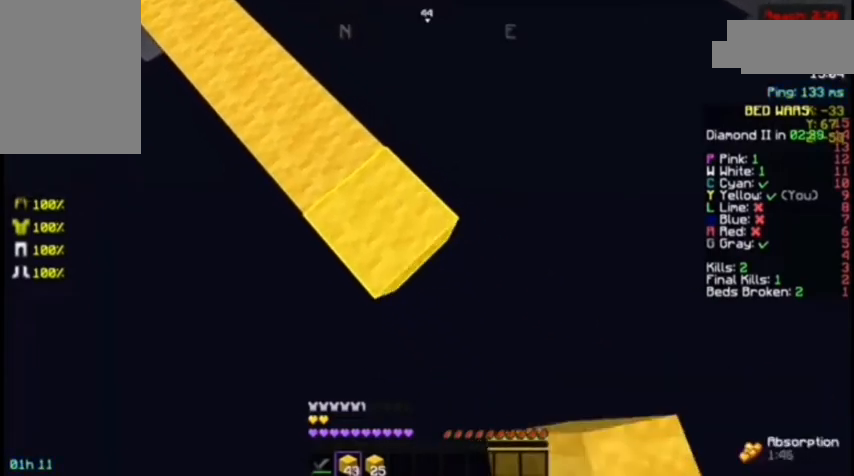
{"keys": ["d", "s"], "mouse": ["right"], "events": [[100, "mouse_right", "down"], [133, "mouse_right", "up"], [433, "mouse_right", "down"]]}
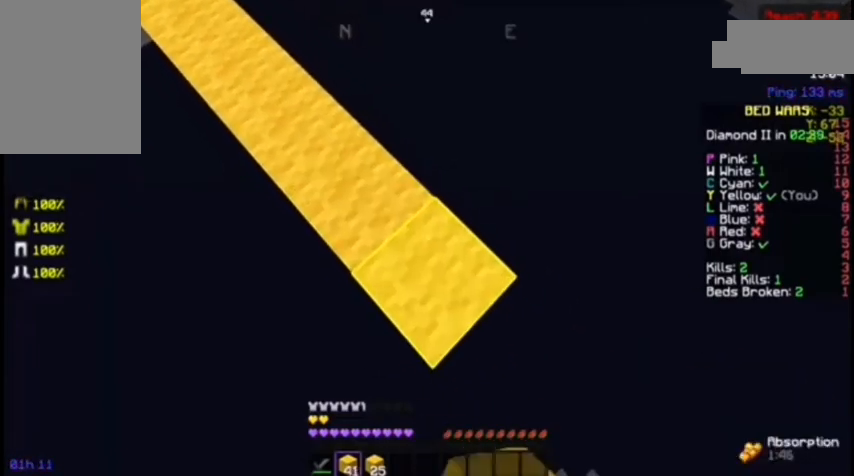
{"keys": ["d", "s"], "mouse": [], "events": [[33, "mouse_right", "up"], [267, "mouse_right", "down"], [367, "mouse_right", "up"]]}
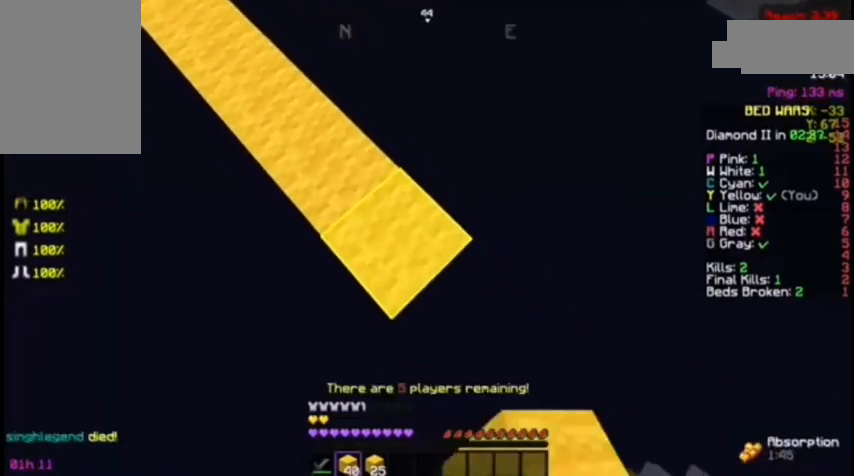
{"keys": ["d", "s"], "mouse": [], "events": [[167, "mouse_right", "down"], [267, "mouse_right", "up"]]}